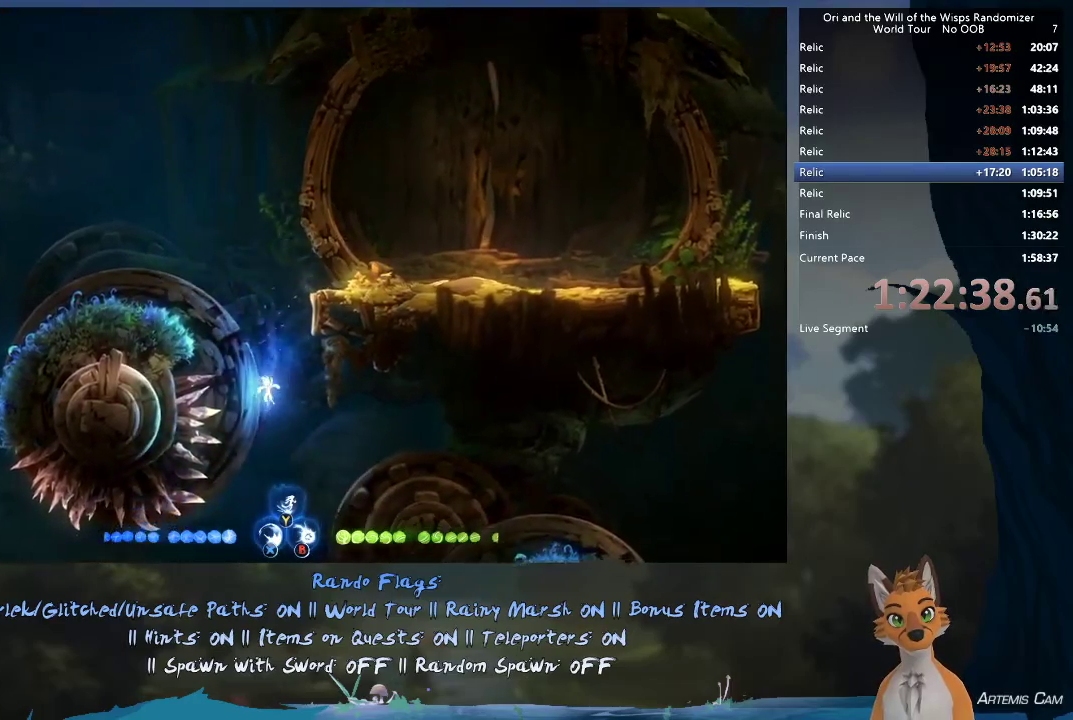
Gameplay with a controller (Xbox layout); each line is a JSON object with the inputs held at the frame after it (dt_ms = milliseconds from this image to that frame). "events" lists button and stick changes between this image and that frame as [ms after this image, input, new state], when the widget could be followed in between. This overlay highlights the sticks when they move; stick clicks (L3 R3) are not distinguishable. Not read: L3 R3.
{"dt_ms": 300, "buttons": [], "left_stick": "left", "right_stick": "center", "events": []}
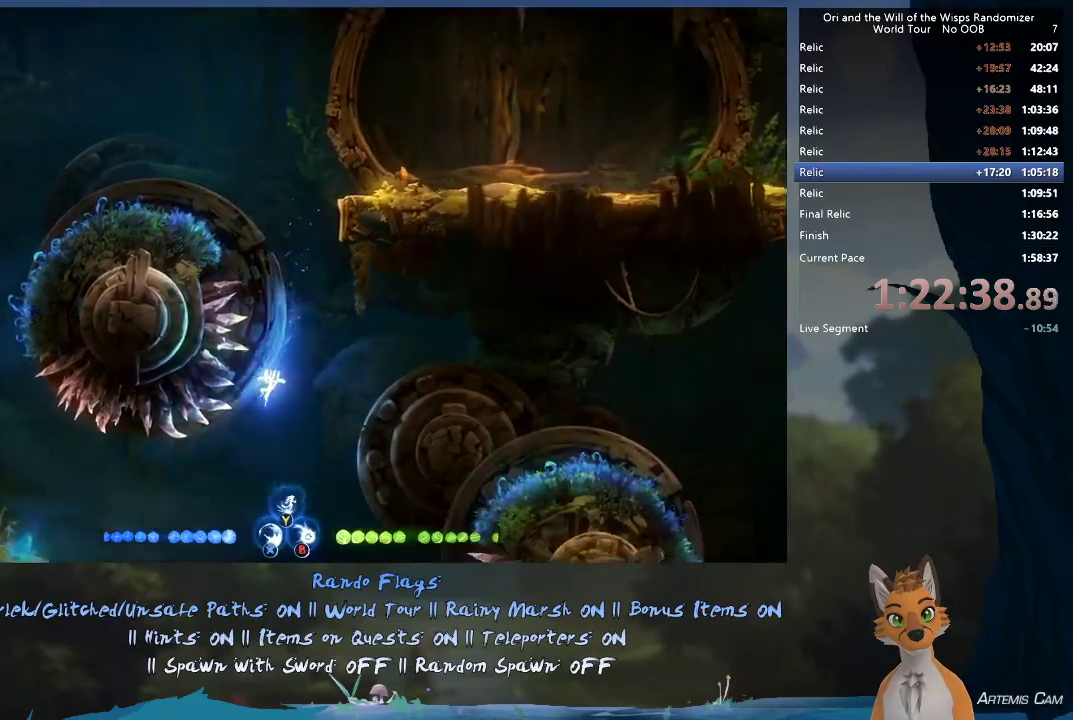
{"dt_ms": 400, "buttons": ["R2"], "left_stick": "right", "right_stick": "center", "events": [[350, "R2", "down"], [383, "left_stick", "right"]]}
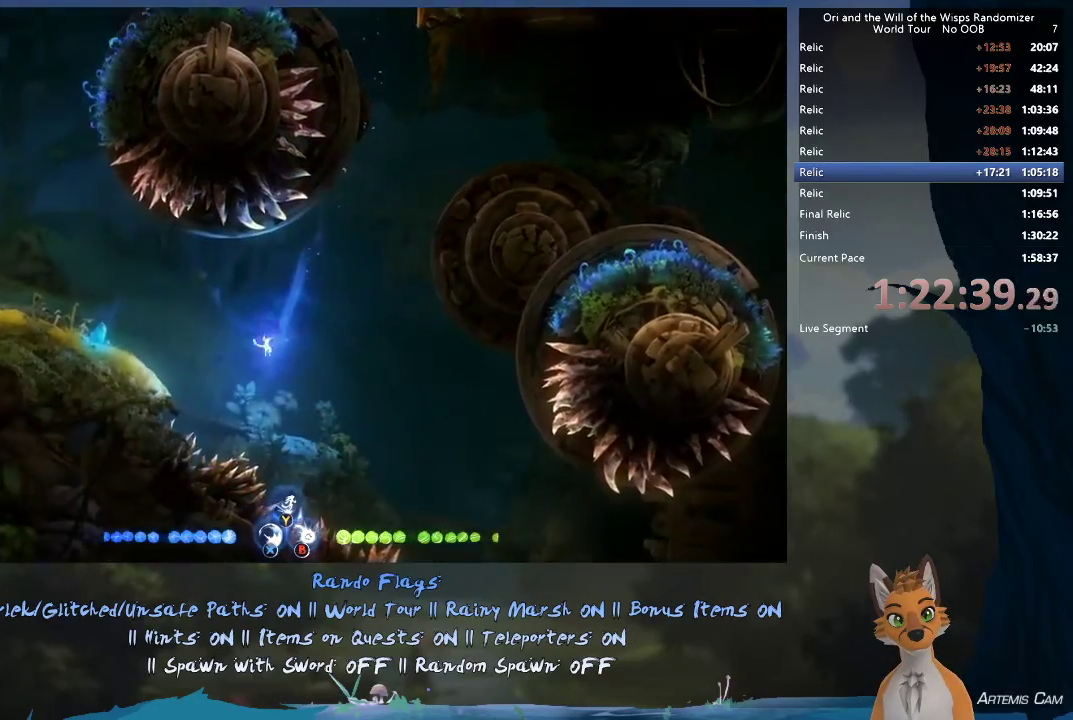
{"dt_ms": 300, "buttons": [], "left_stick": "right", "right_stick": "center", "events": [[17, "R2", "up"], [217, "R2", "down"], [283, "R2", "up"]]}
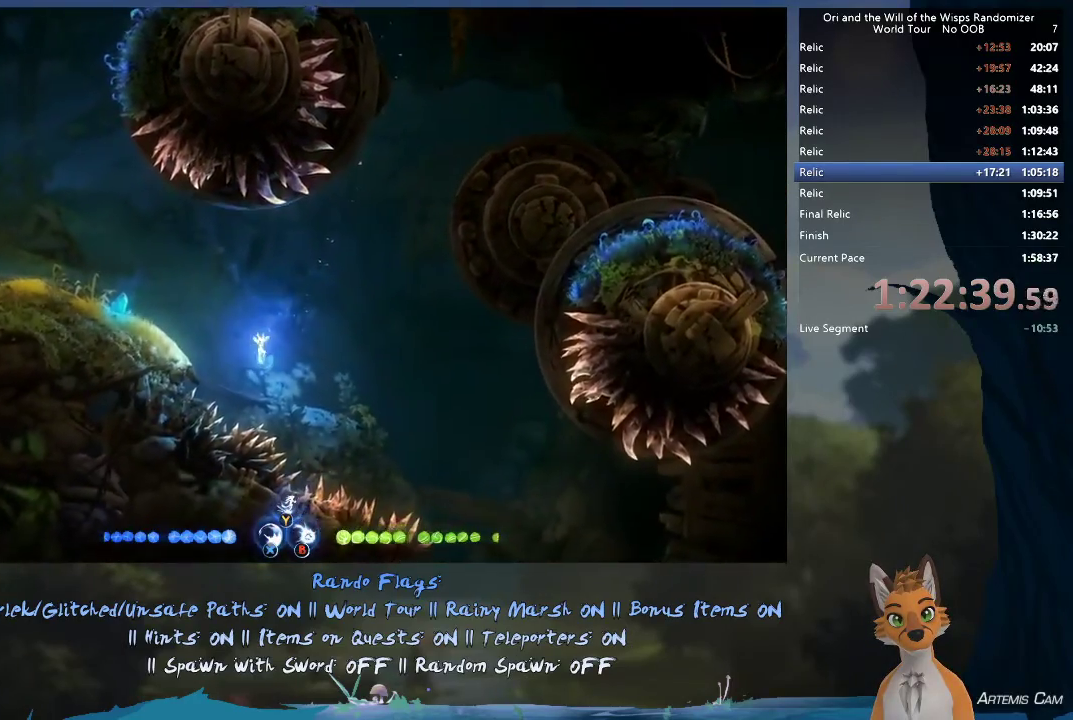
{"dt_ms": 700, "buttons": [], "left_stick": "right", "right_stick": "center", "events": [[400, "R2", "down"], [567, "R2", "up"]]}
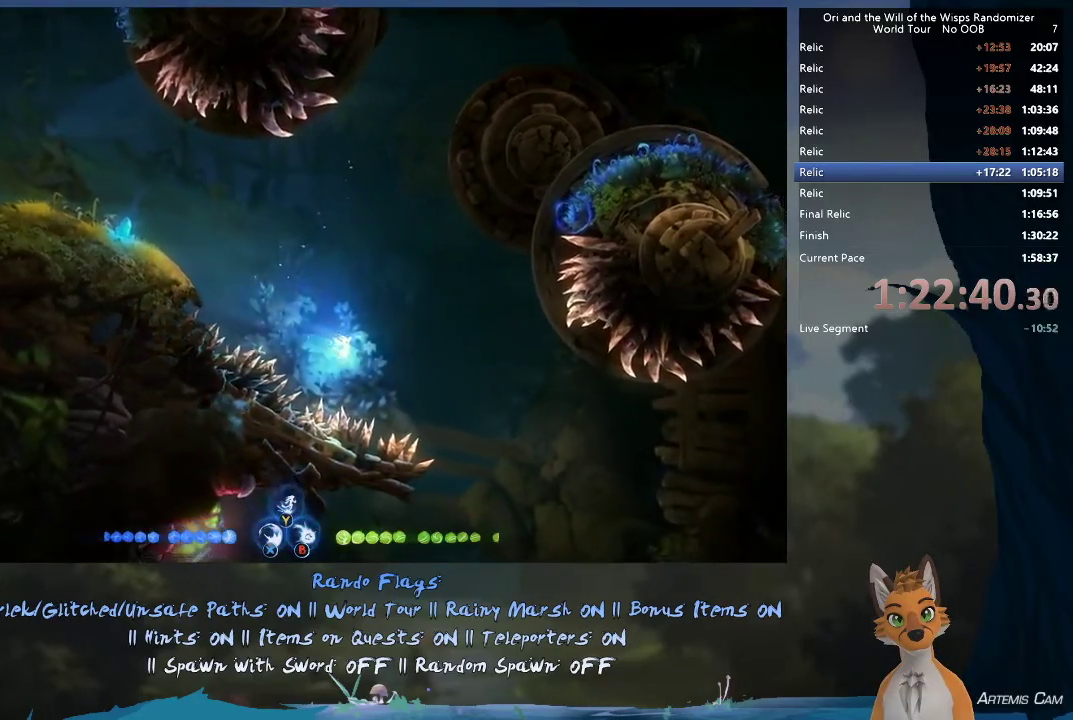
{"dt_ms": 400, "buttons": [], "left_stick": "right", "right_stick": "center", "events": [[233, "R2", "down"], [333, "R2", "up"]]}
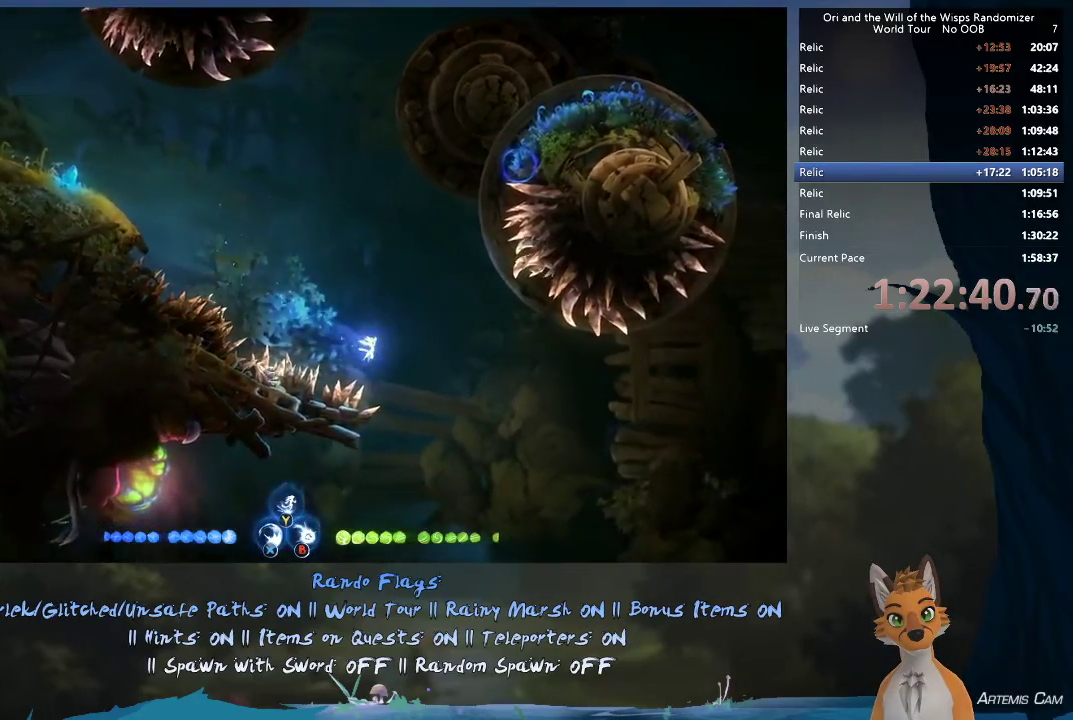
{"dt_ms": 600, "buttons": ["R2"], "left_stick": "left", "right_stick": "center", "events": [[133, "left_stick", "left"], [600, "R2", "down"]]}
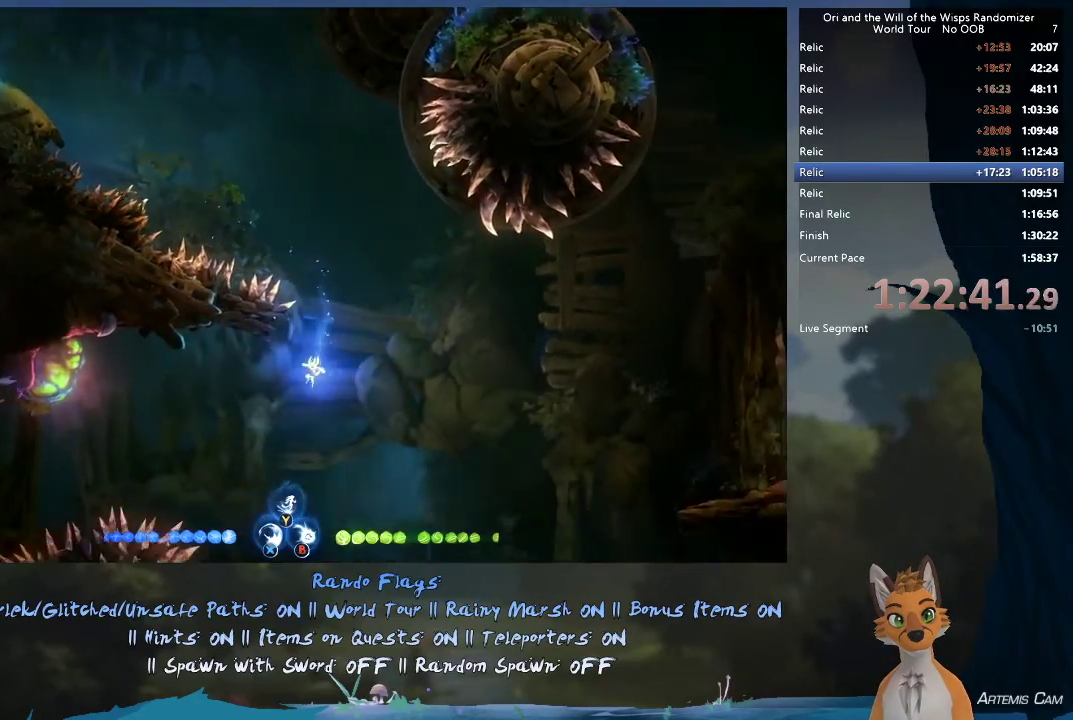
{"dt_ms": 500, "buttons": [], "left_stick": "left", "right_stick": "center", "events": [[283, "R2", "up"]]}
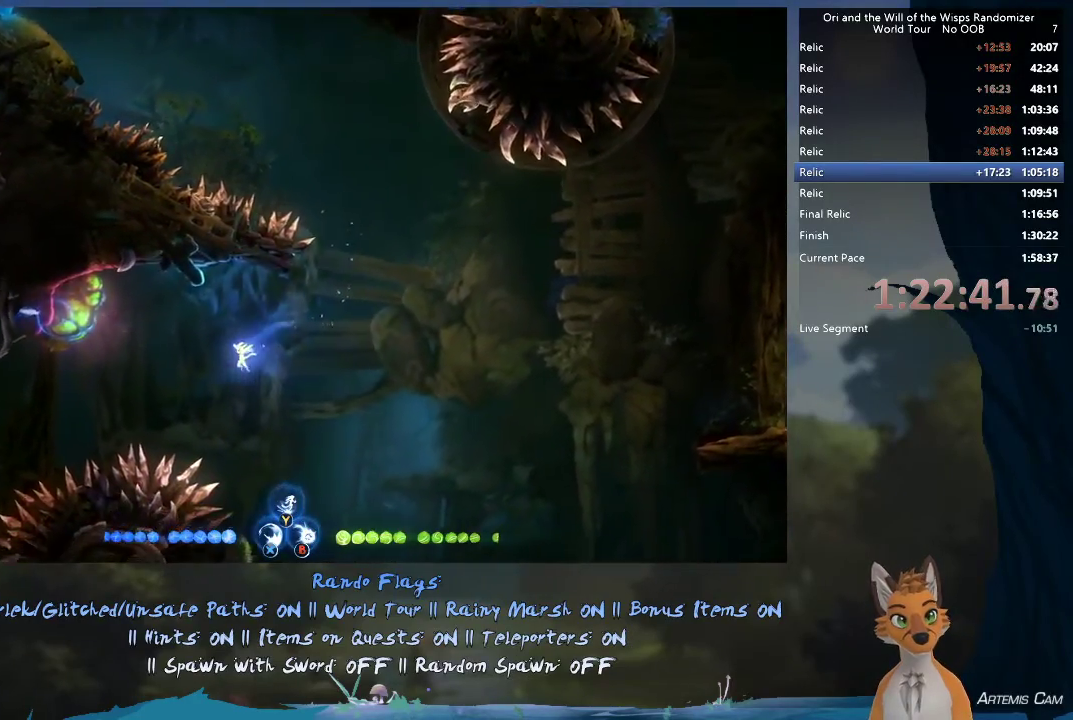
{"dt_ms": 700, "buttons": ["R2"], "left_stick": "left", "right_stick": "center", "events": [[167, "R1", "down"], [317, "R1", "up"], [700, "R2", "down"]]}
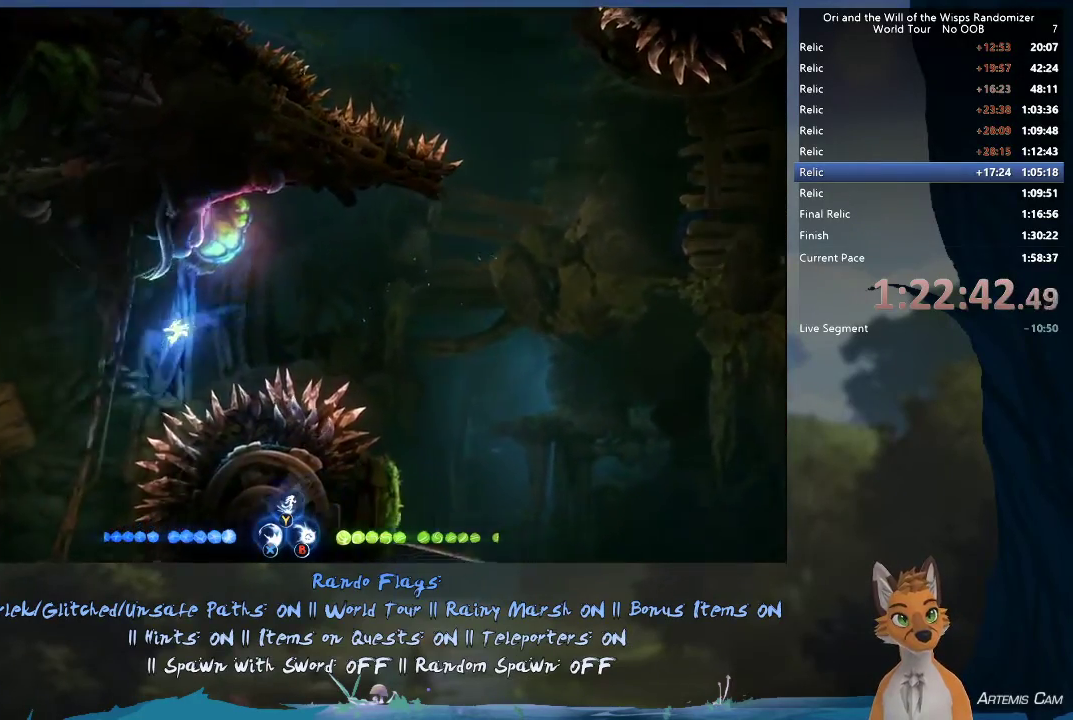
{"dt_ms": 300, "buttons": ["R2"], "left_stick": "up-left", "right_stick": "center", "events": [[100, "left_stick", "up-left"]]}
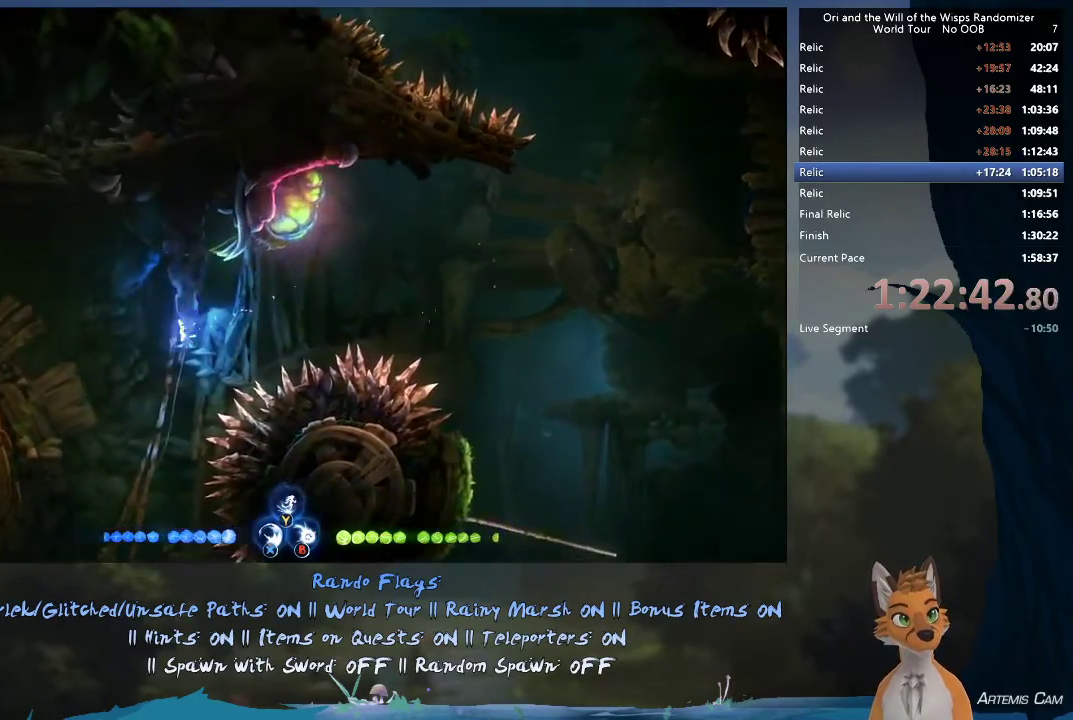
{"dt_ms": 500, "buttons": ["R2"], "left_stick": "up-left", "right_stick": "center", "events": []}
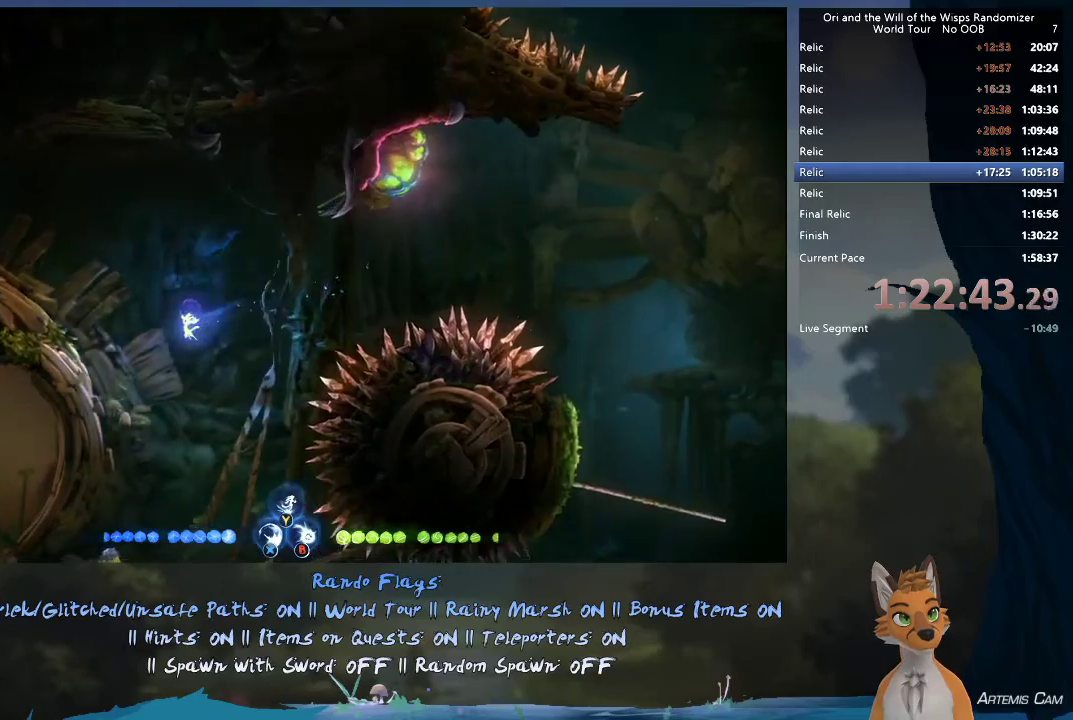
{"dt_ms": 400, "buttons": ["R2"], "left_stick": "up-left", "right_stick": "center"}
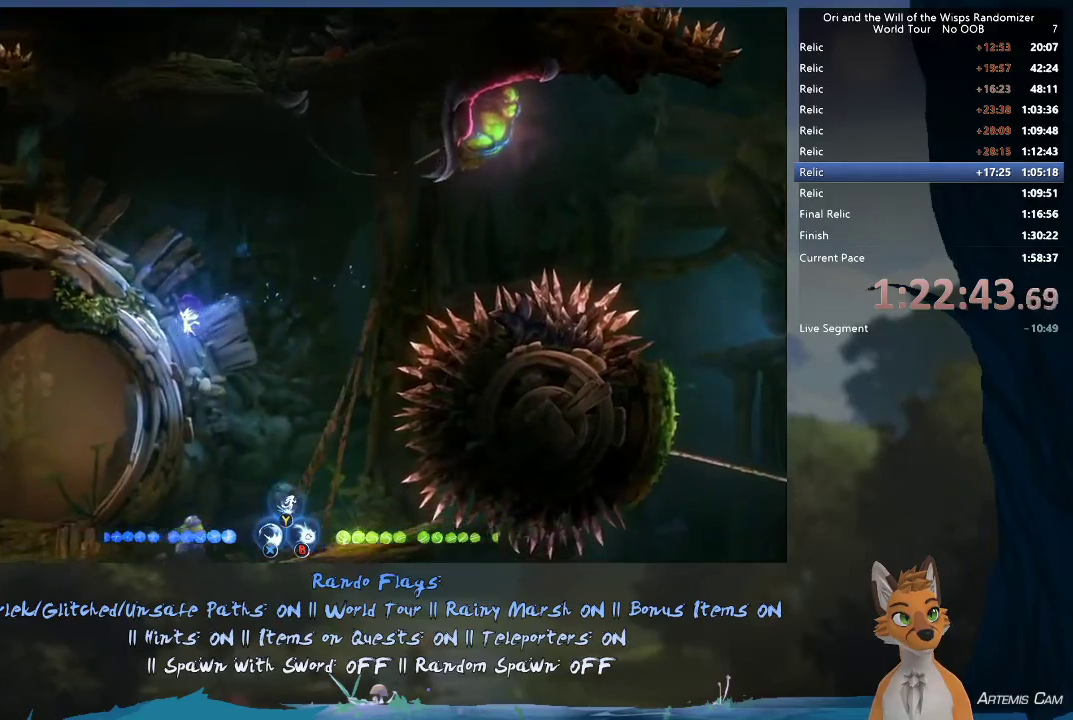
{"dt_ms": 700, "buttons": [], "left_stick": "up-left", "right_stick": "center", "events": [[333, "Y", "down"], [450, "Y", "up"], [500, "R2", "up"]]}
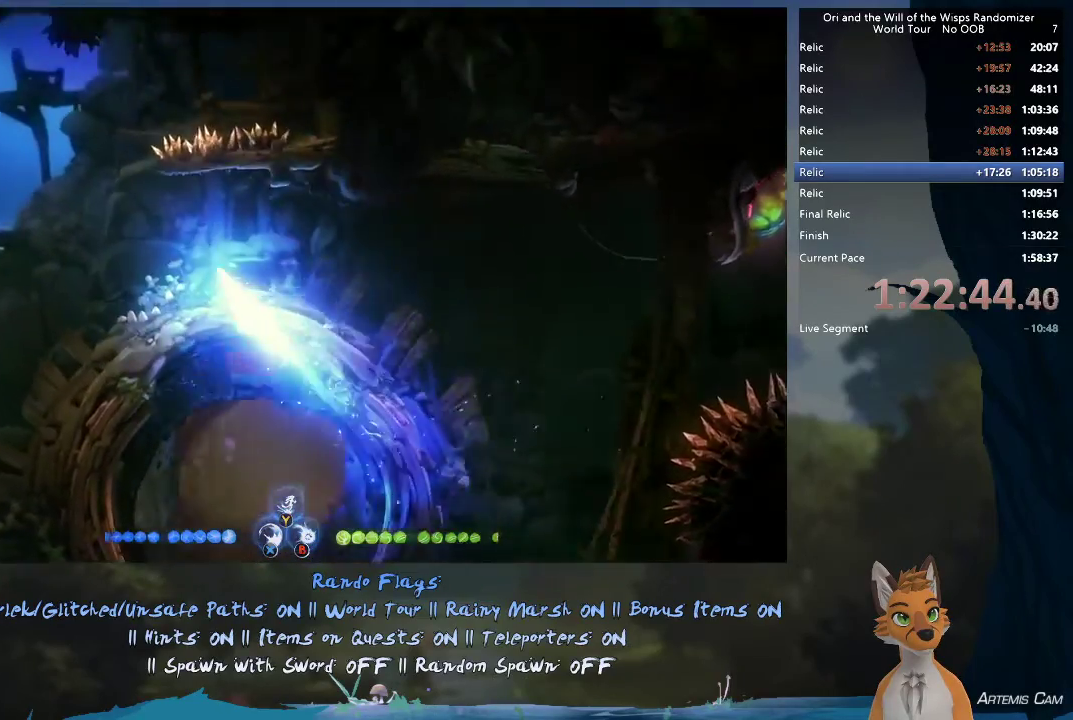
{"dt_ms": 400, "buttons": ["L1"], "left_stick": "up-left", "right_stick": "center", "events": [[333, "L1", "down"]]}
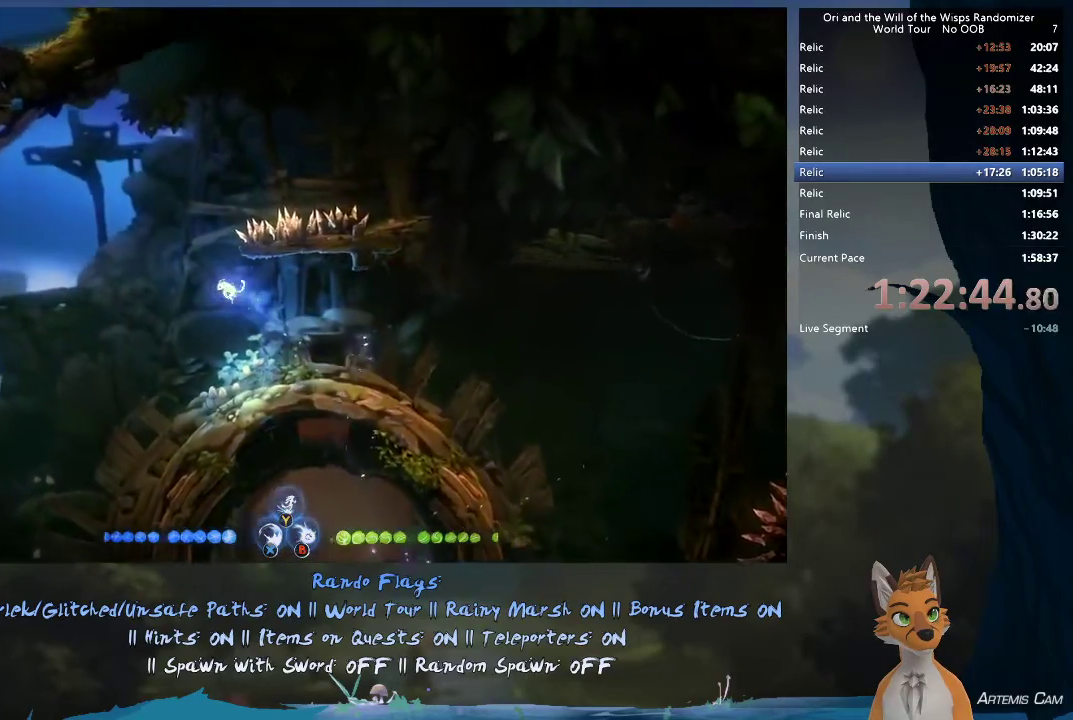
{"dt_ms": 400, "buttons": [], "left_stick": "center", "right_stick": "center", "events": [[33, "L1", "up"], [400, "left_stick", "center"]]}
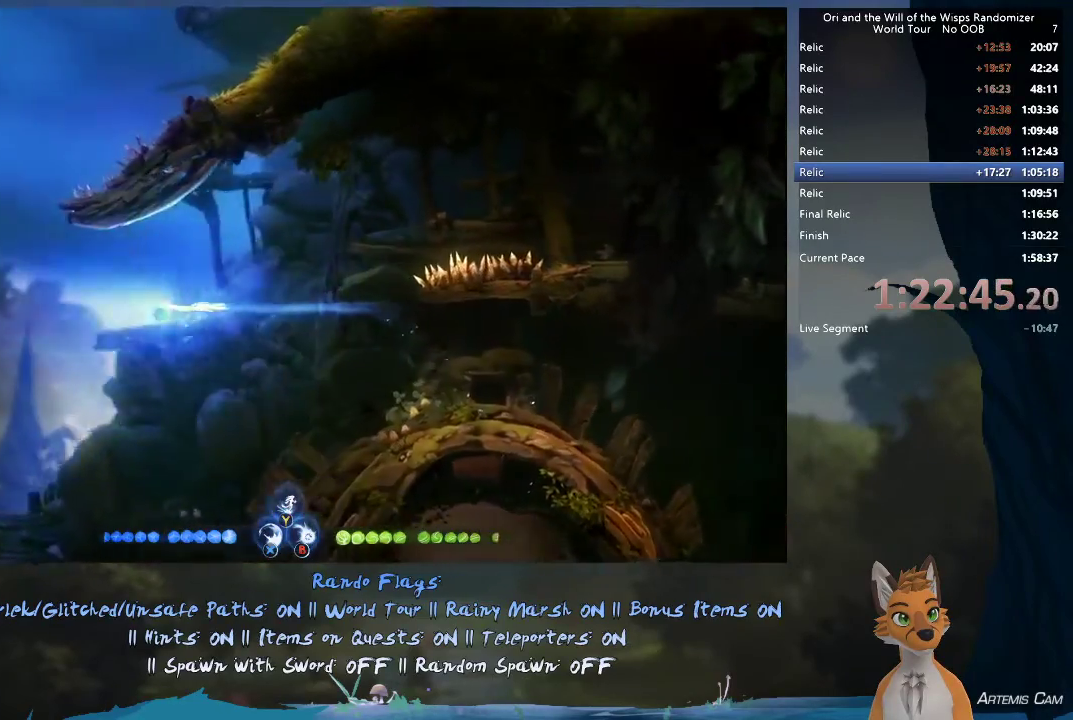
{"dt_ms": 400, "buttons": [], "left_stick": "right", "right_stick": "center", "events": [[83, "left_stick", "right"], [217, "A", "down"], [333, "A", "up"]]}